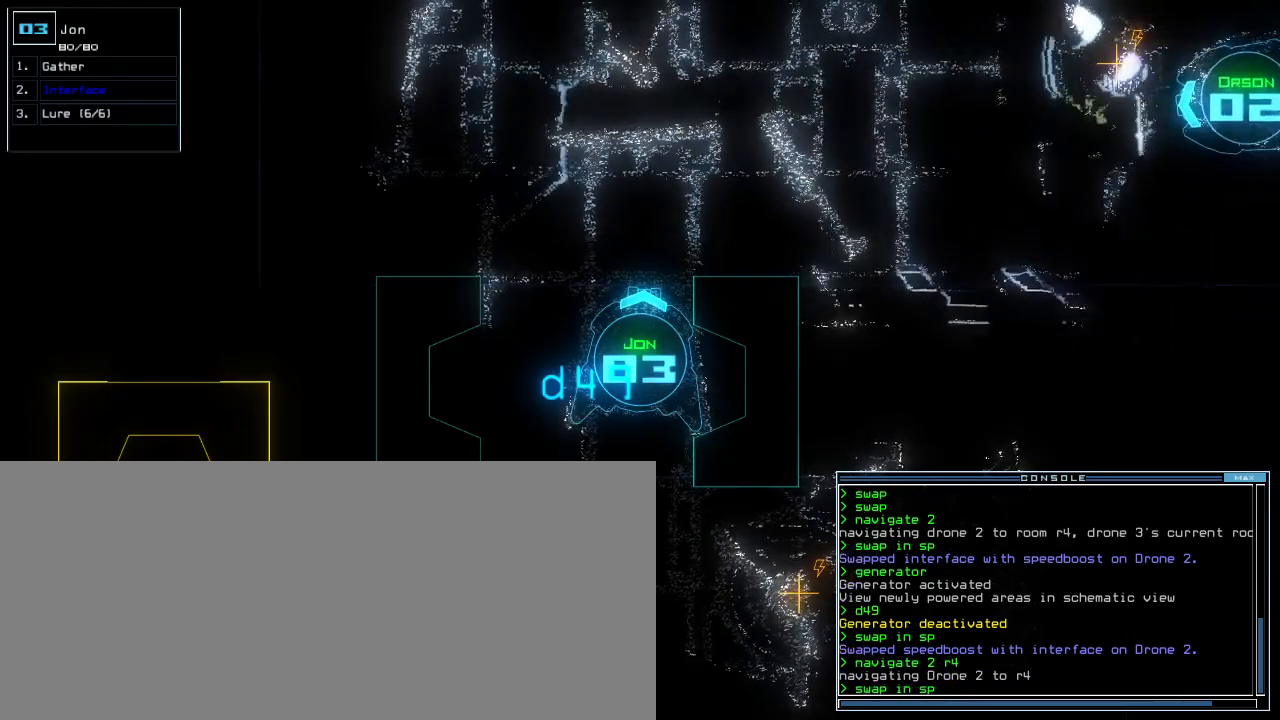
Gameplay with keyboard; each line is a JSON object with the keys held at the frame after it. "events" lists presses ("down") and releases ("up") of ".", "0", "1", "2", "3", "4", "5", "6", "7", "8", "9", "a", "b", "backspace", "c", "caps_lock", "comma", "ctrl_l", "ctrl_r", "d", "down", "e", "equals", "escape", "f", "f5", "g", "h", "i", "j", "k", "l", "left", "m", "minus", "n", "o", "p", "q", "quote", "r", "return", "right", "s", "shift_l", "shift_r", "space", "t", "tab", "tilde", "u", "up", "v", "w", "x", "y" and "z" between this image and that frame as [ms after this image, input, new state], when the widget could be followed in between. No other keys are recorded. Mouse input is not recorded. Not read: other_keys semicolon.
{"keys": [], "events": [[280, "return", "down"], [340, "return", "up"]]}
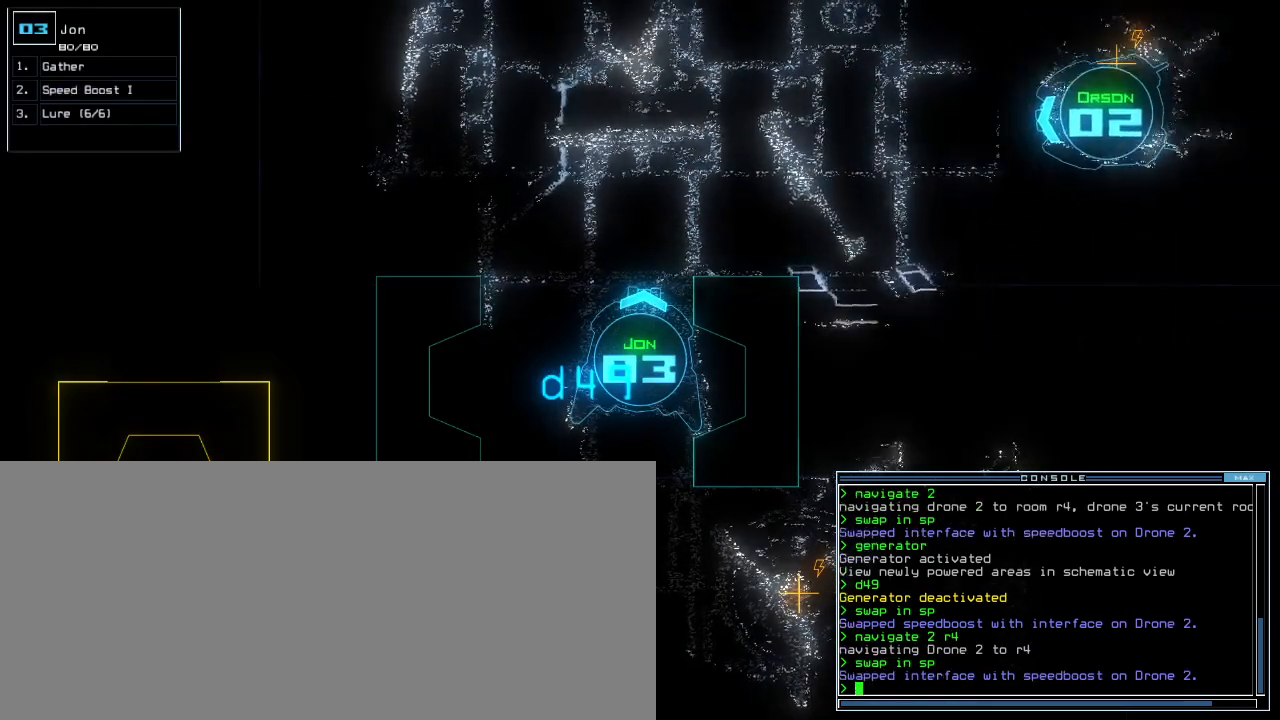
{"keys": ["down"], "events": [[440, "down", "down"]]}
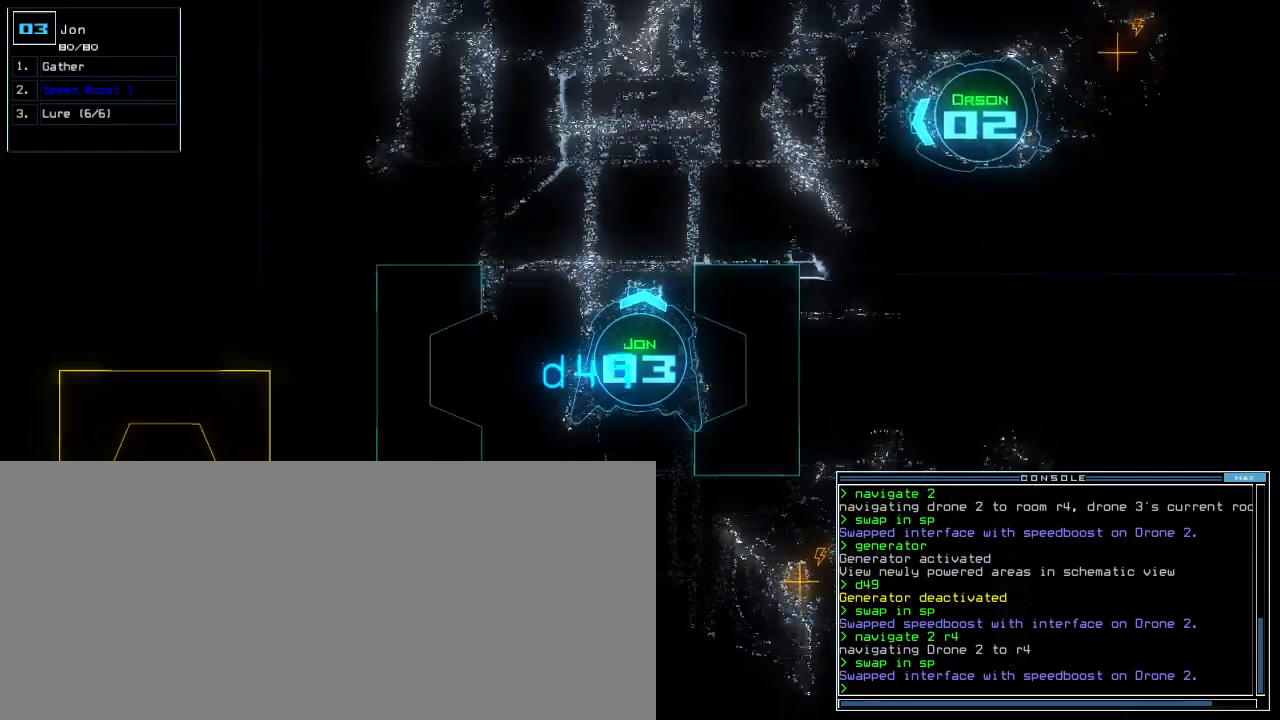
{"keys": ["down"], "events": []}
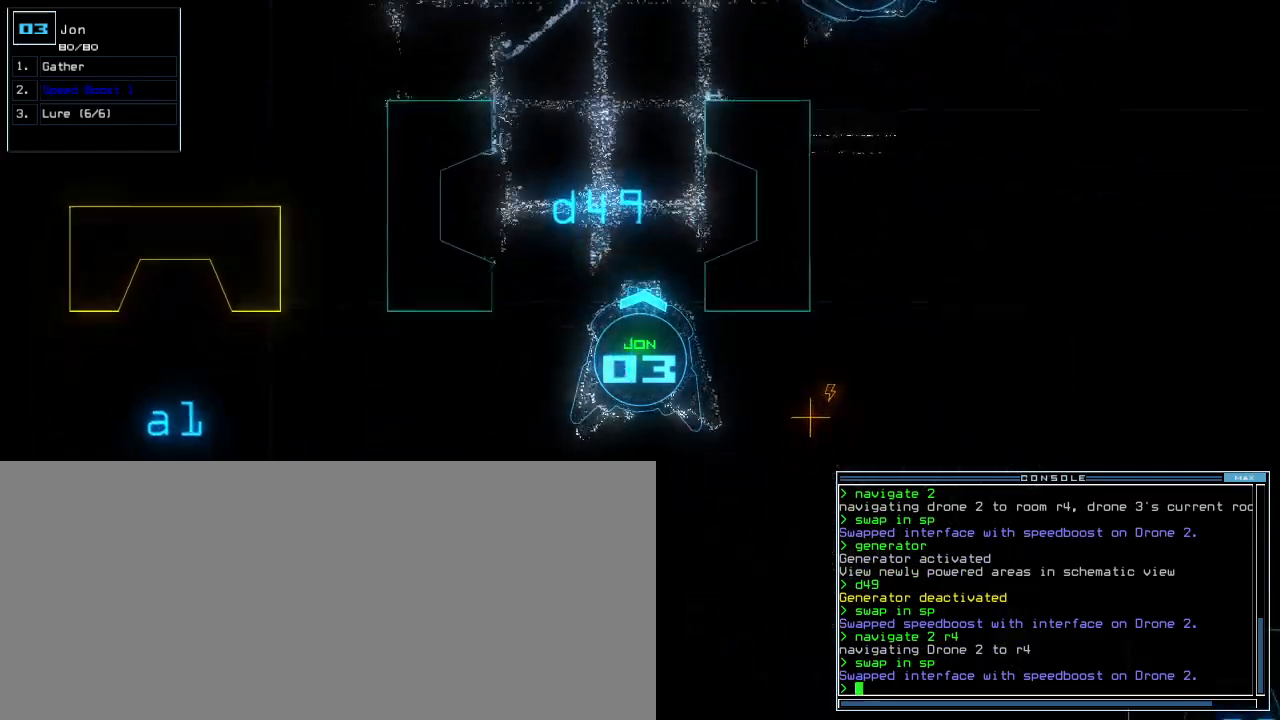
{"keys": [], "events": [[100, "down", "up"]]}
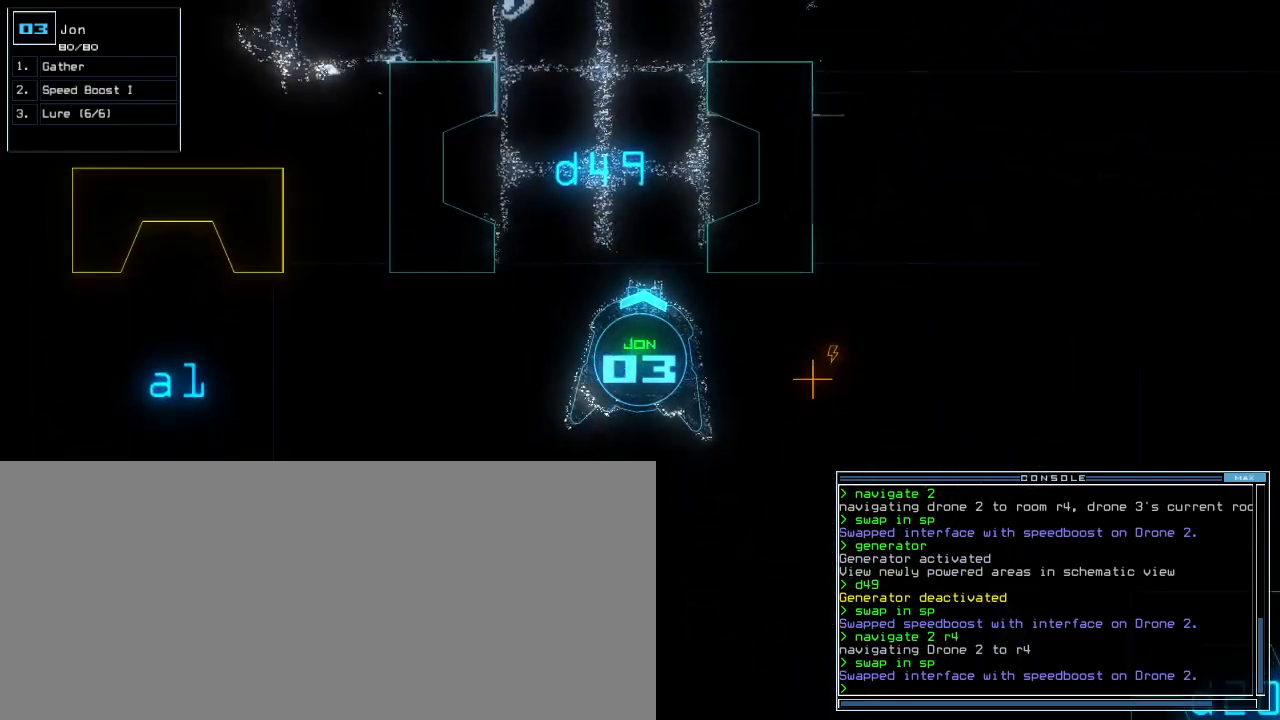
{"keys": ["down"], "events": [[140, "down", "down"]]}
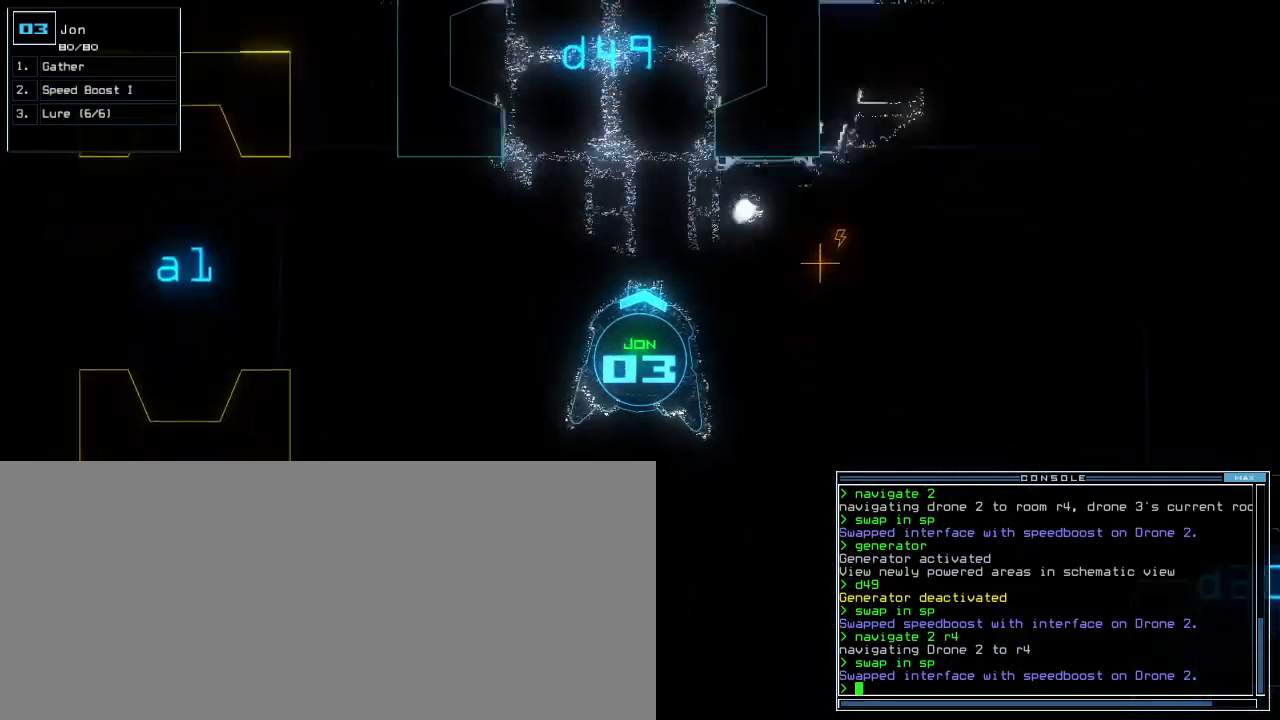
{"keys": ["down"], "events": []}
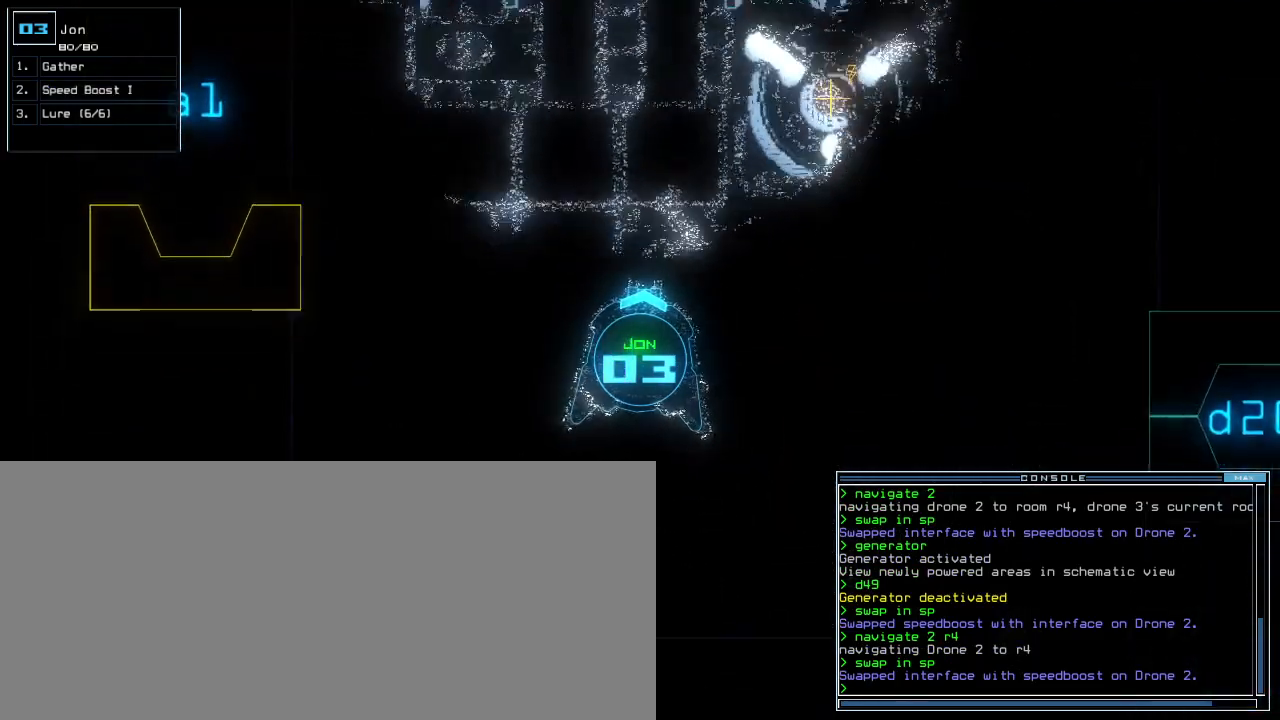
{"keys": ["ctrl_l"], "events": [[20, "down", "up"], [340, "ctrl_l", "down"], [420, "up", "down"], [480, "up", "up"]]}
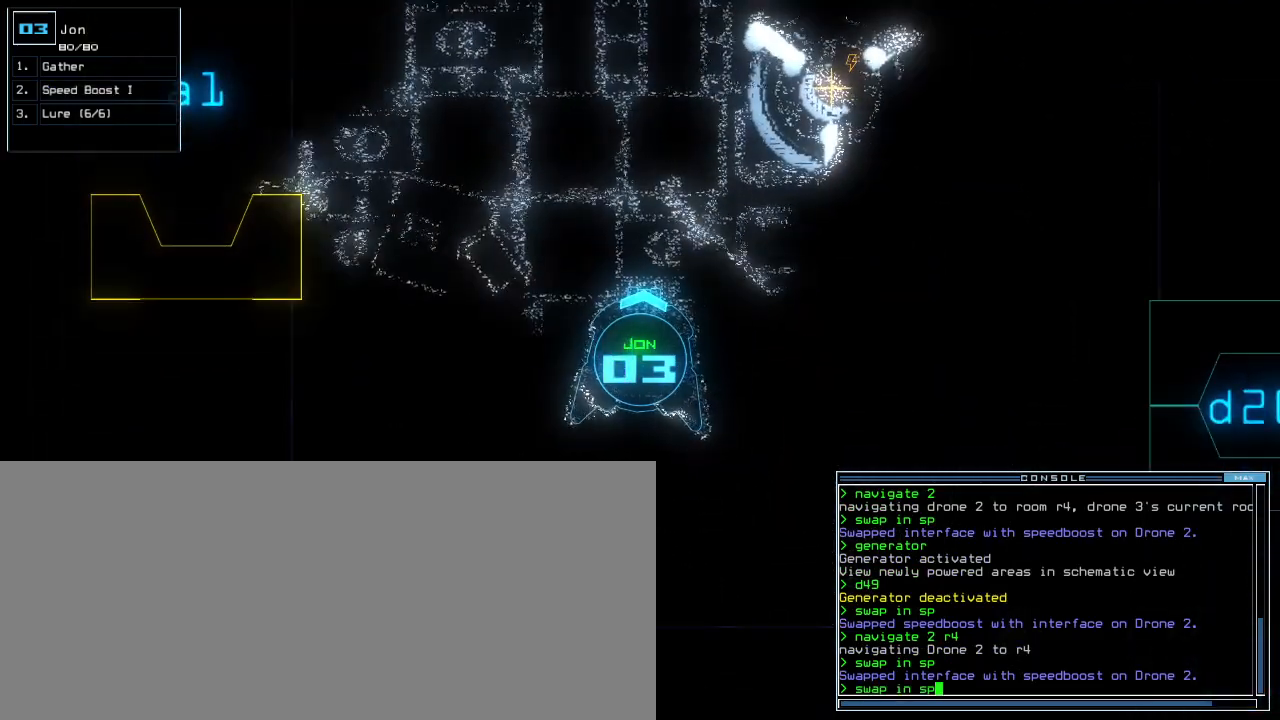
{"keys": [], "events": [[240, "ctrl_l", "up"]]}
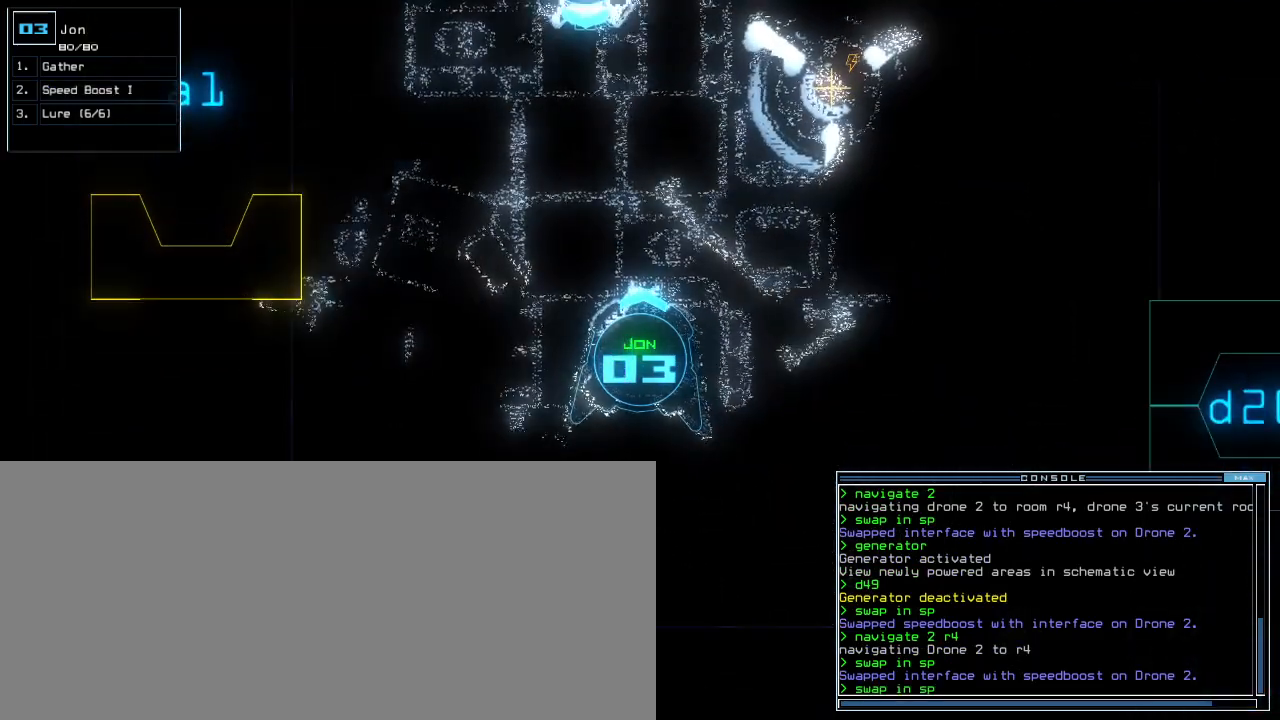
{"keys": [], "events": [[180, "return", "down"], [220, "return", "up"]]}
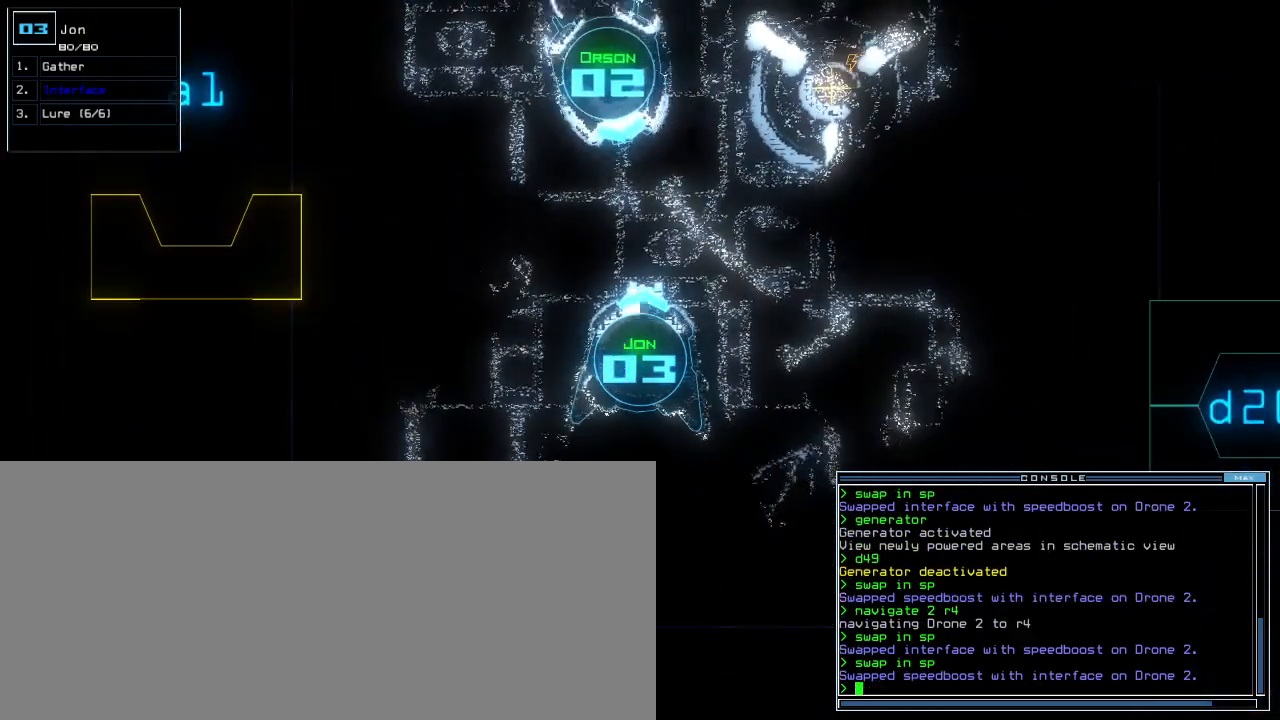
{"keys": [], "events": []}
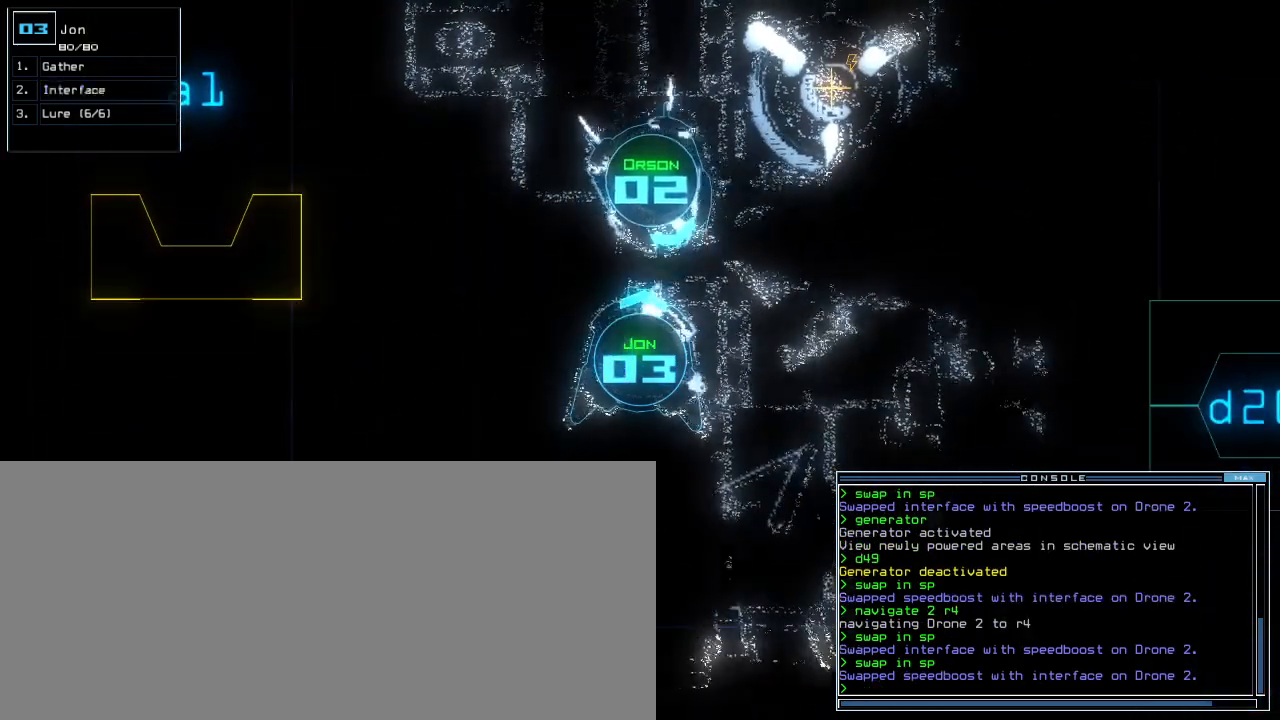
{"keys": [], "events": []}
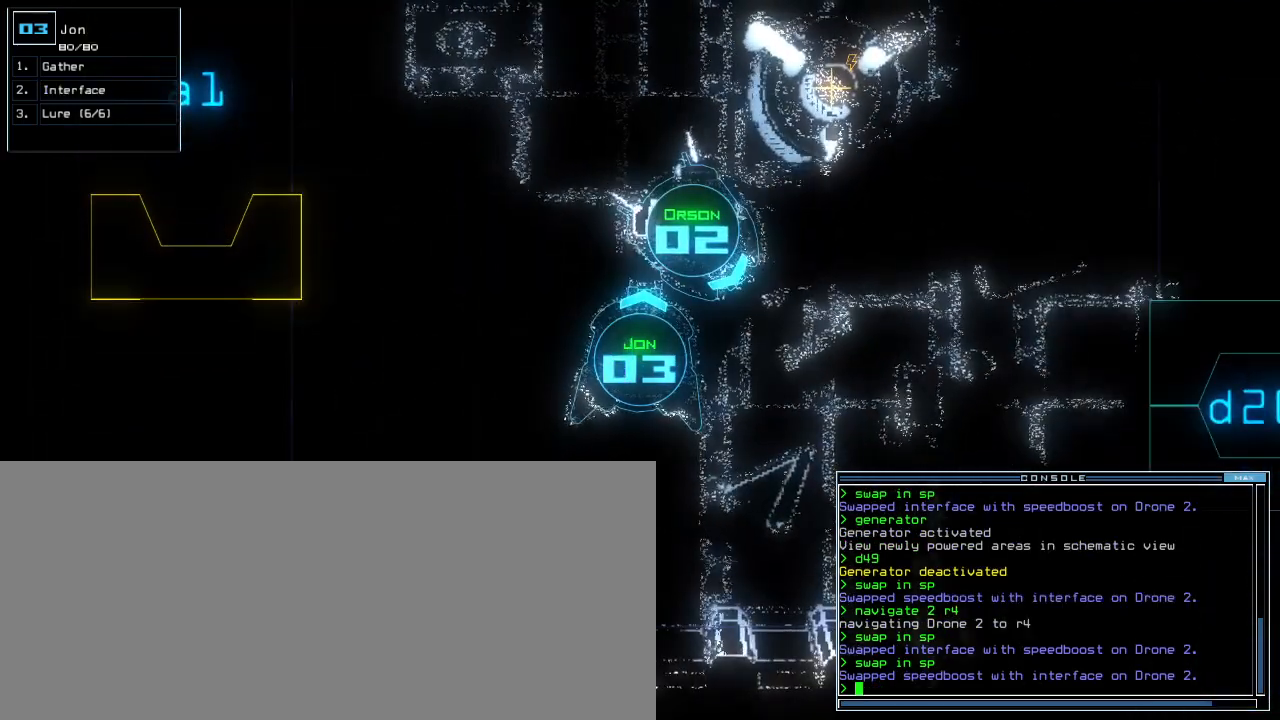
{"keys": [], "events": []}
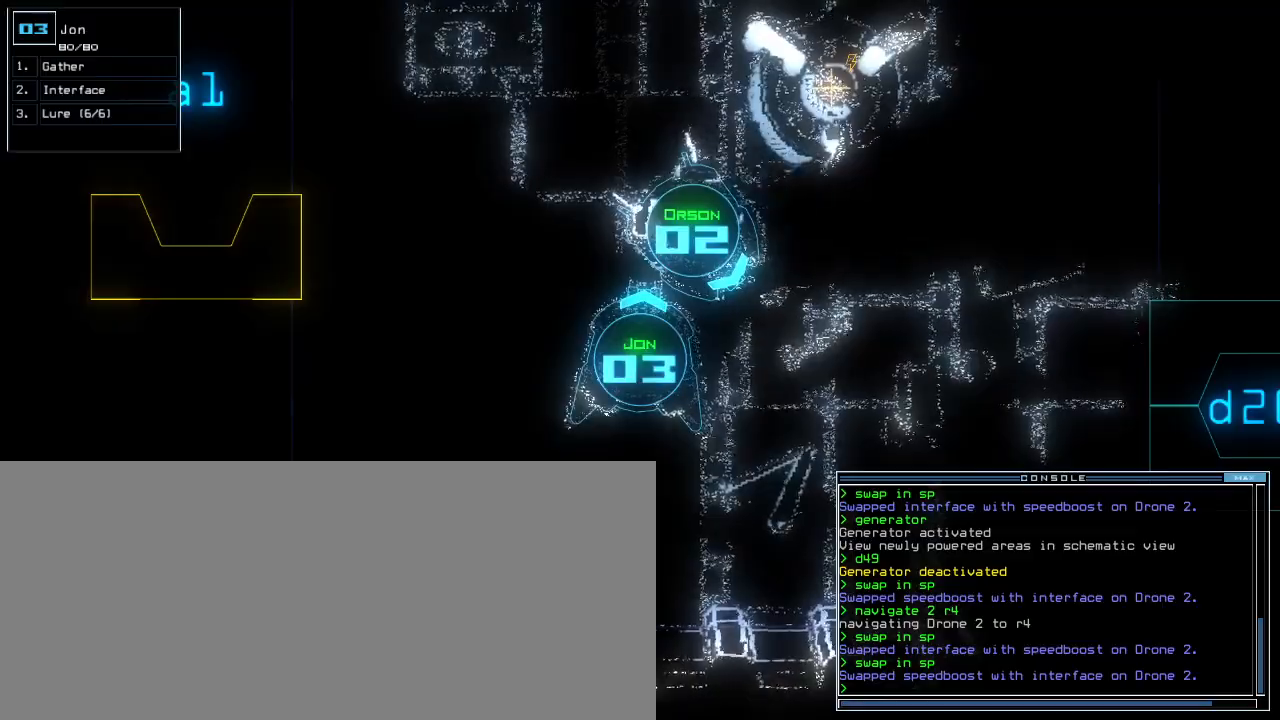
{"keys": ["2"], "events": [[500, "2", "down"]]}
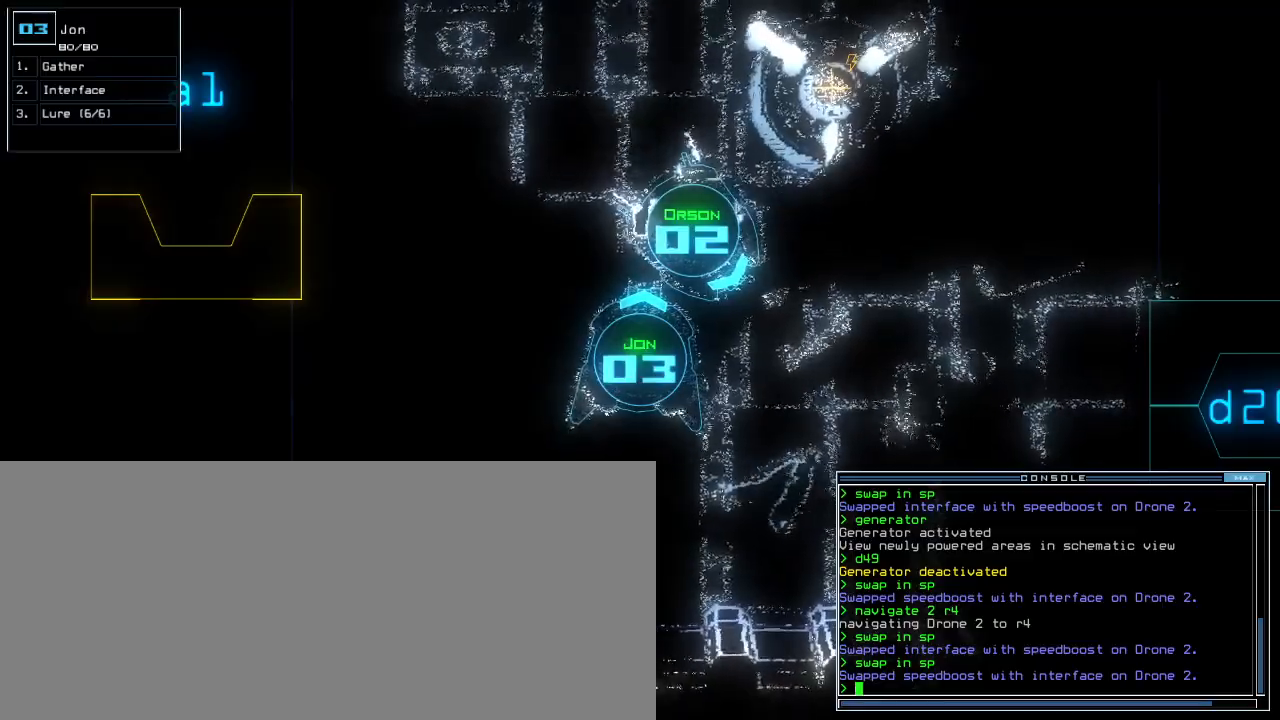
{"keys": ["left", "up"], "events": [[20, "left", "down"], [60, "2", "up"], [260, "up", "down"]]}
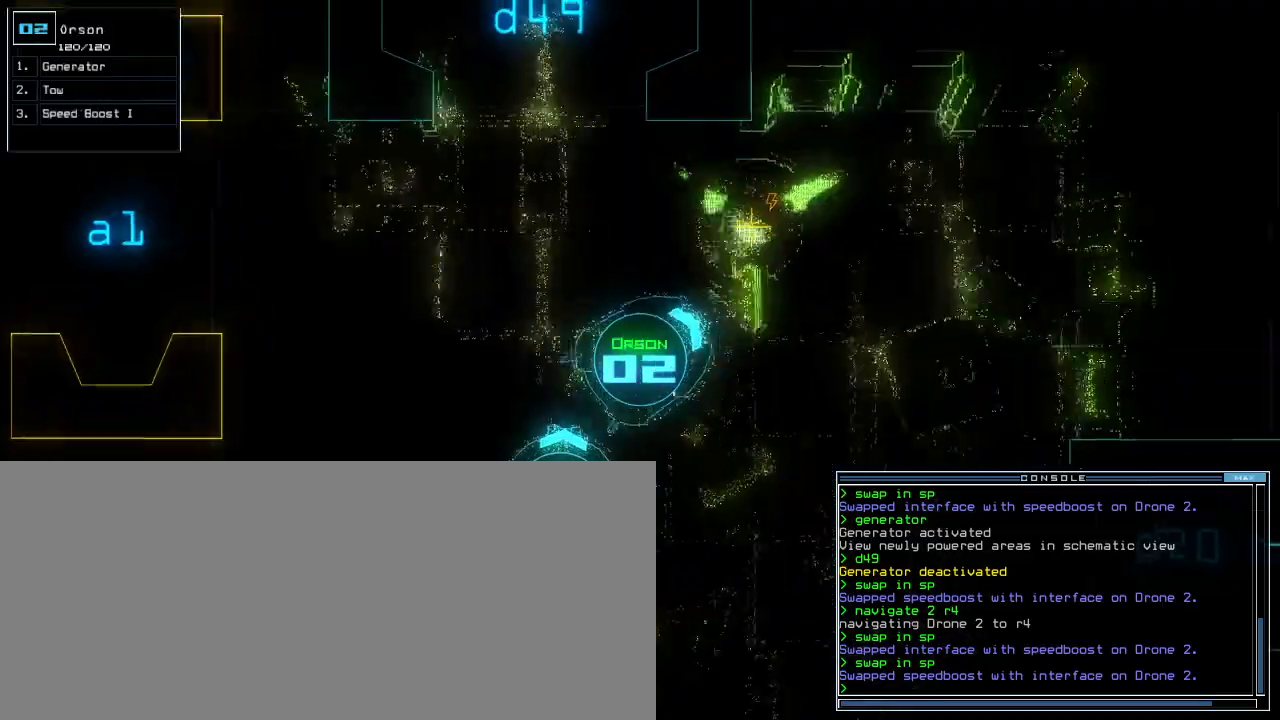
{"keys": ["left", "up"]}
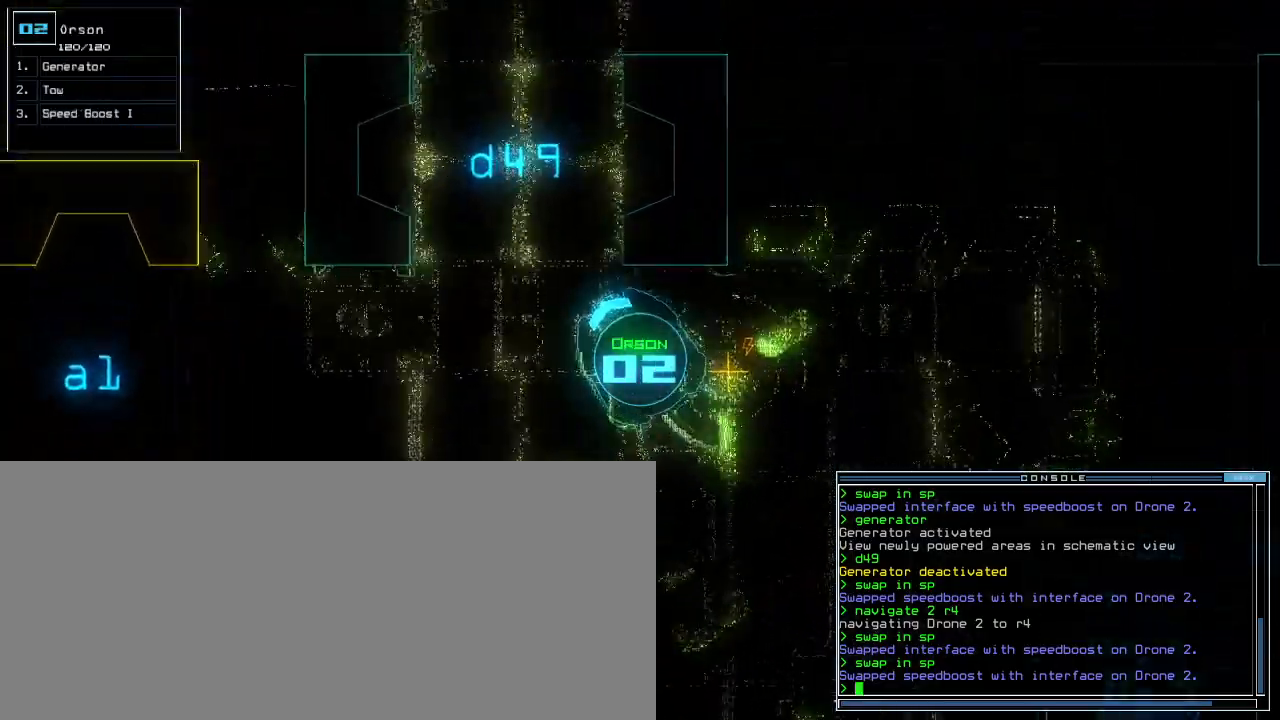
{"keys": ["right", "up"], "events": [[180, "left", "up"], [280, "right", "down"]]}